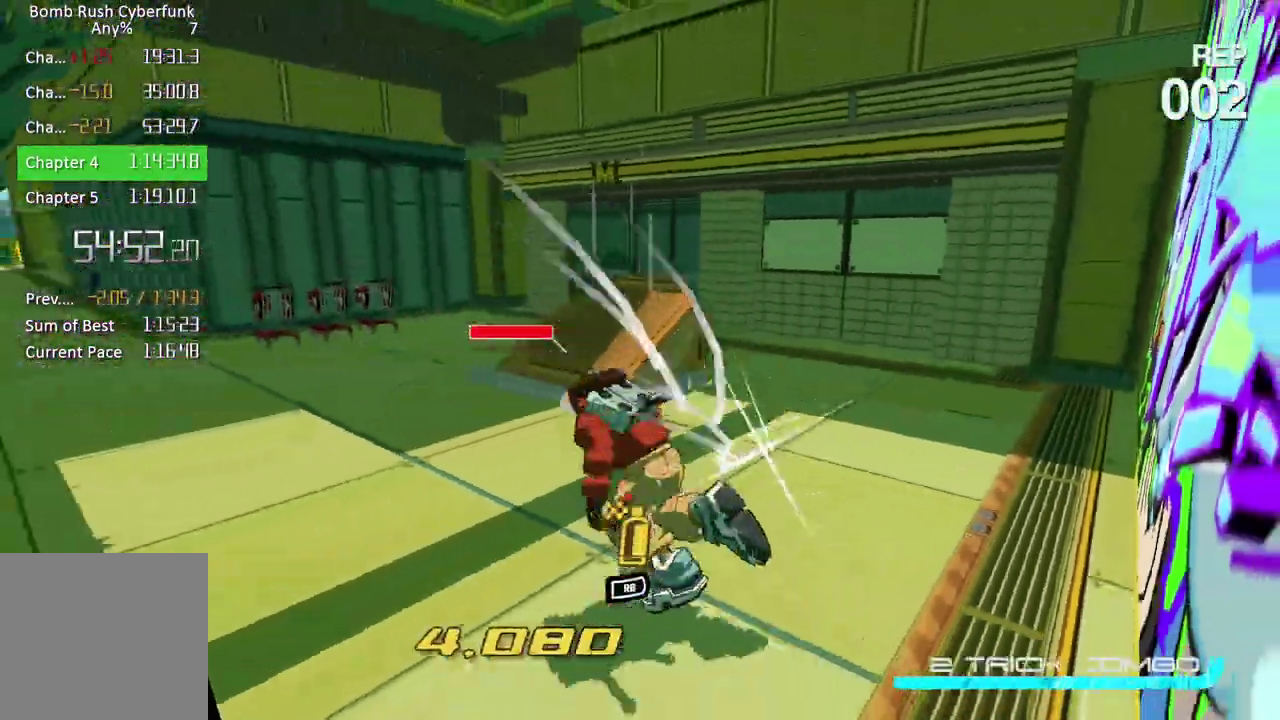
Gameplay with a controller (Xbox layout); each line is a JSON object with the inputs held at the frame after it. "events" lists button and stick changes between this image and that frame as [ms after this image, input, new state], when the widget could be followed in between. Not read: L3 R3 left_stick.
{"buttons": [], "right_stick": "right", "events": [[183, "right_stick", "right"]]}
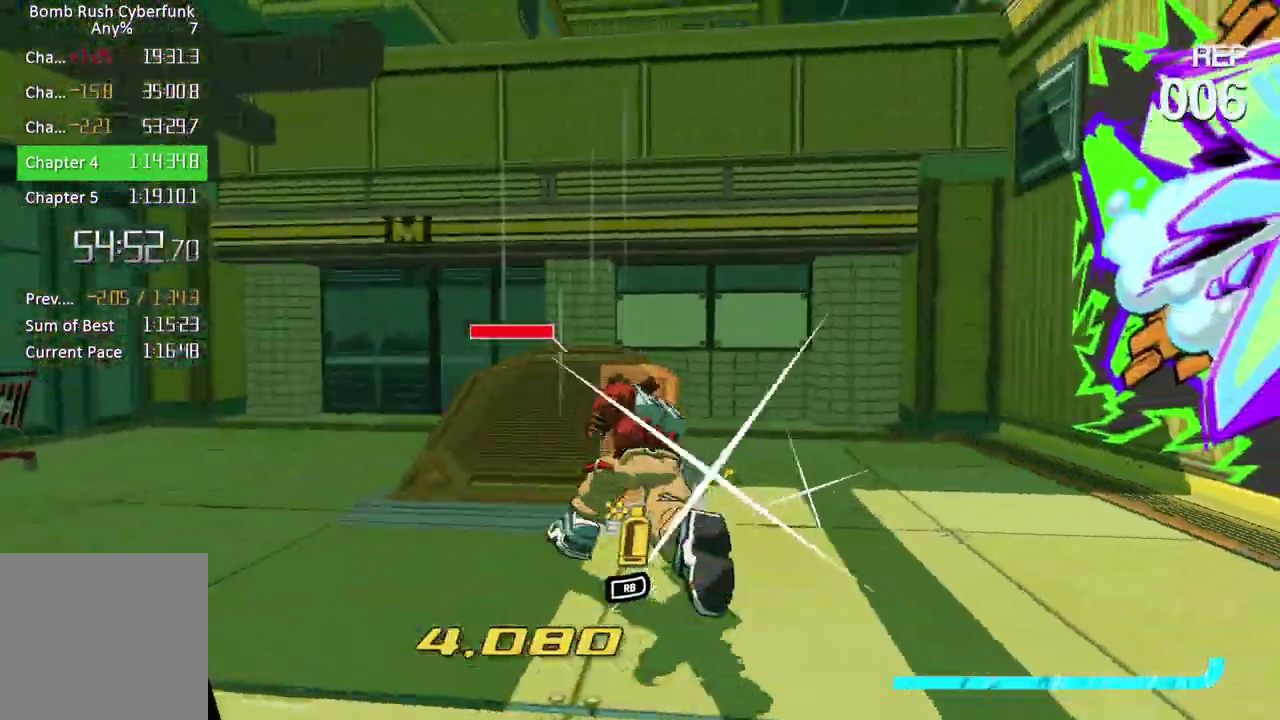
{"buttons": ["A"], "right_stick": "center", "events": [[50, "right_stick", "center"], [333, "A", "down"]]}
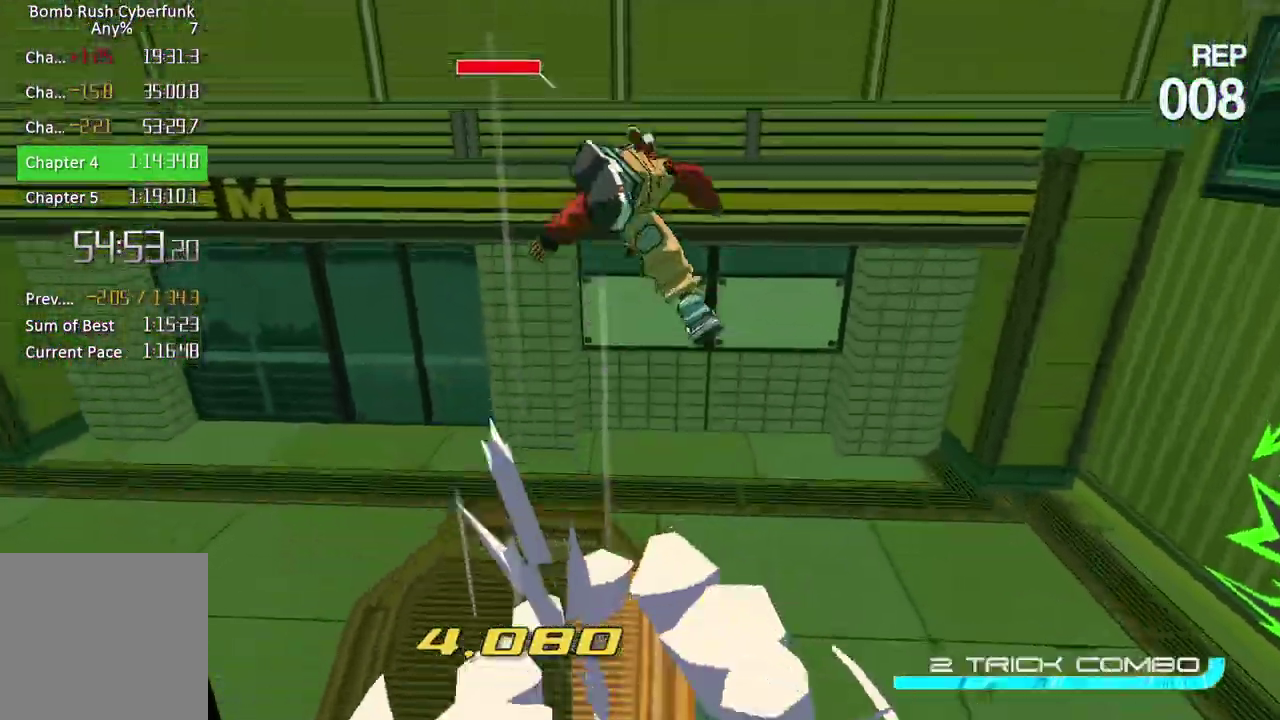
{"buttons": [], "right_stick": "down", "events": [[267, "right_stick", "down-right"], [417, "A", "up"], [500, "right_stick", "down"]]}
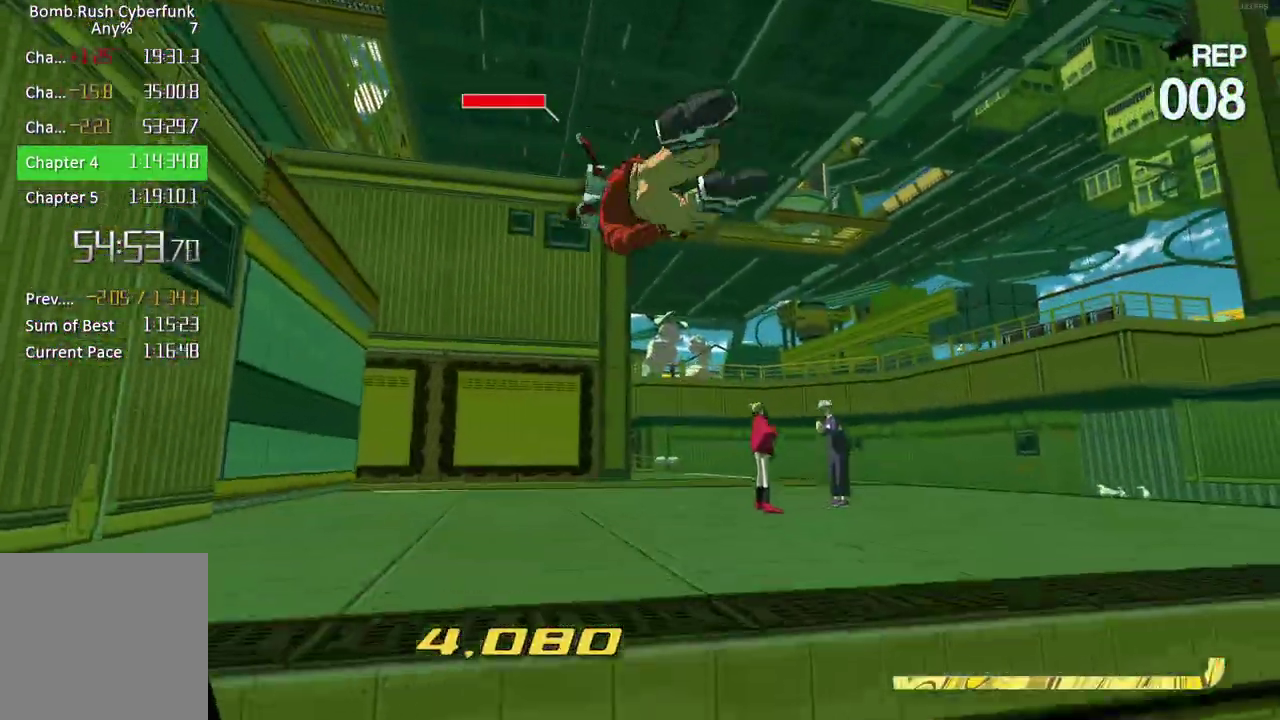
{"buttons": [], "right_stick": "center", "events": [[117, "right_stick", "center"], [217, "right_stick", "down"], [283, "right_stick", "down-right"], [433, "right_stick", "center"]]}
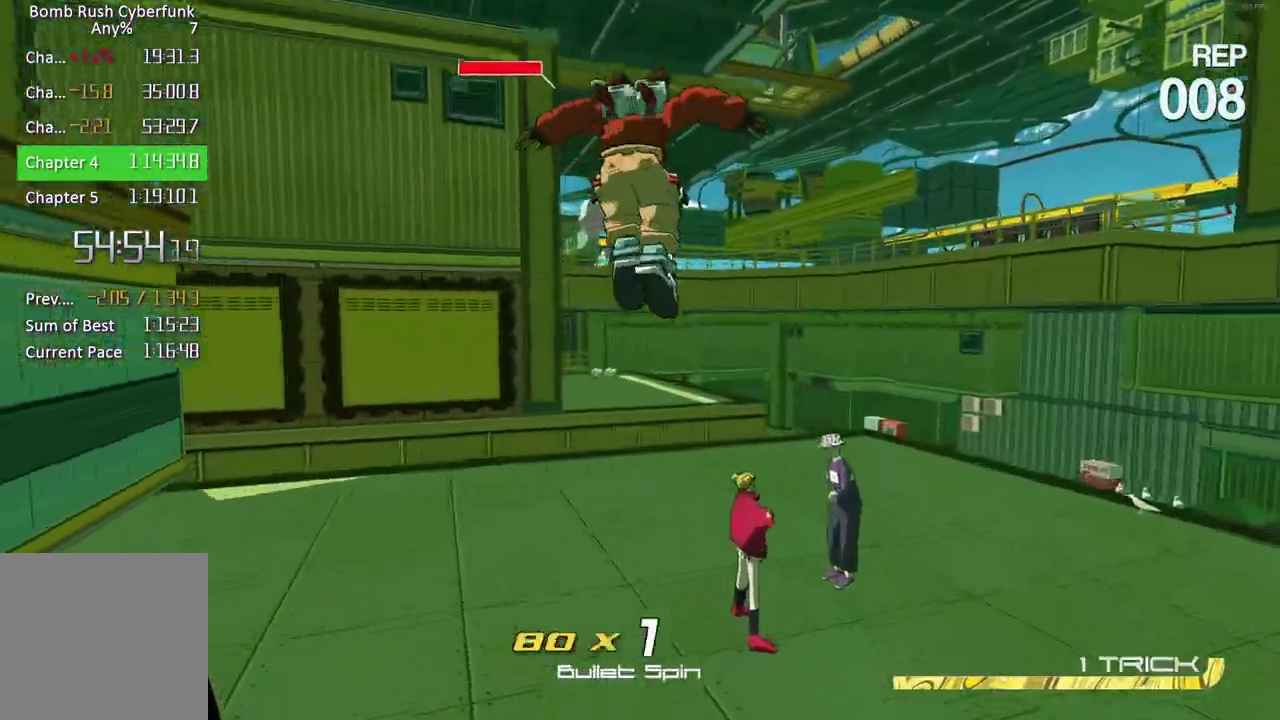
{"buttons": [], "right_stick": "up-left", "events": [[450, "right_stick", "up-left"]]}